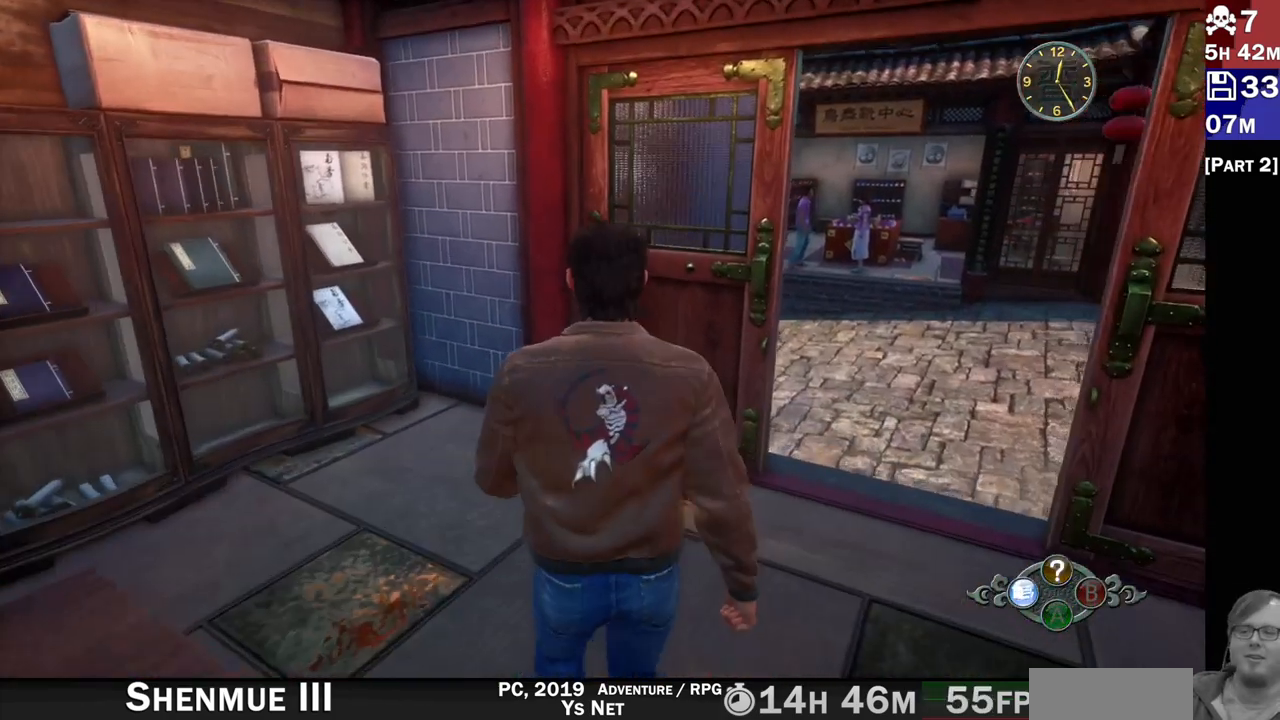
Gameplay with a controller (PlayStation layout); each line is a JSON object with the inputs held at the frame after it (dt_ms = milliseconds from this image to that frame). "events" lists button and stick changes between this image and that frame as [ms after this image, input, new state], when the widget could be followed in between. Not read: L3 R3.
{"dt_ms": 500, "buttons": [], "left_stick": "center", "right_stick": "center", "events": [[133, "SQUARE", "up"]]}
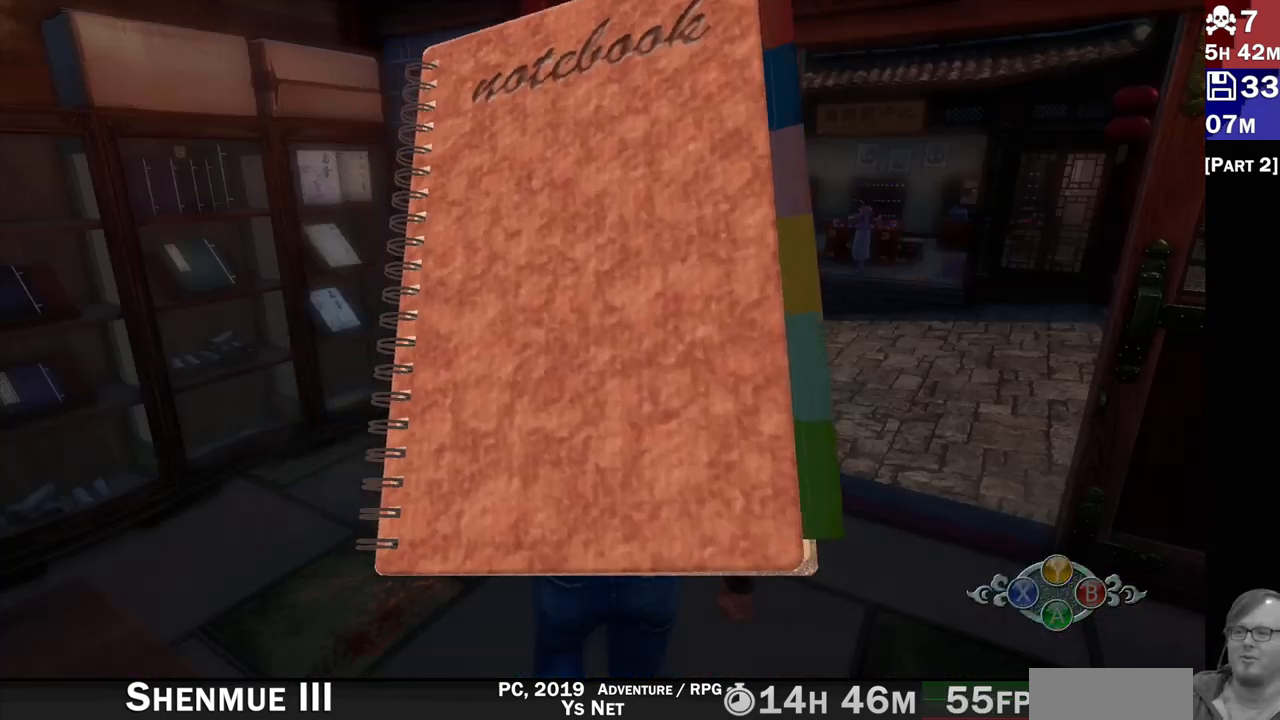
{"dt_ms": 500, "buttons": [], "left_stick": "center", "right_stick": "center", "events": []}
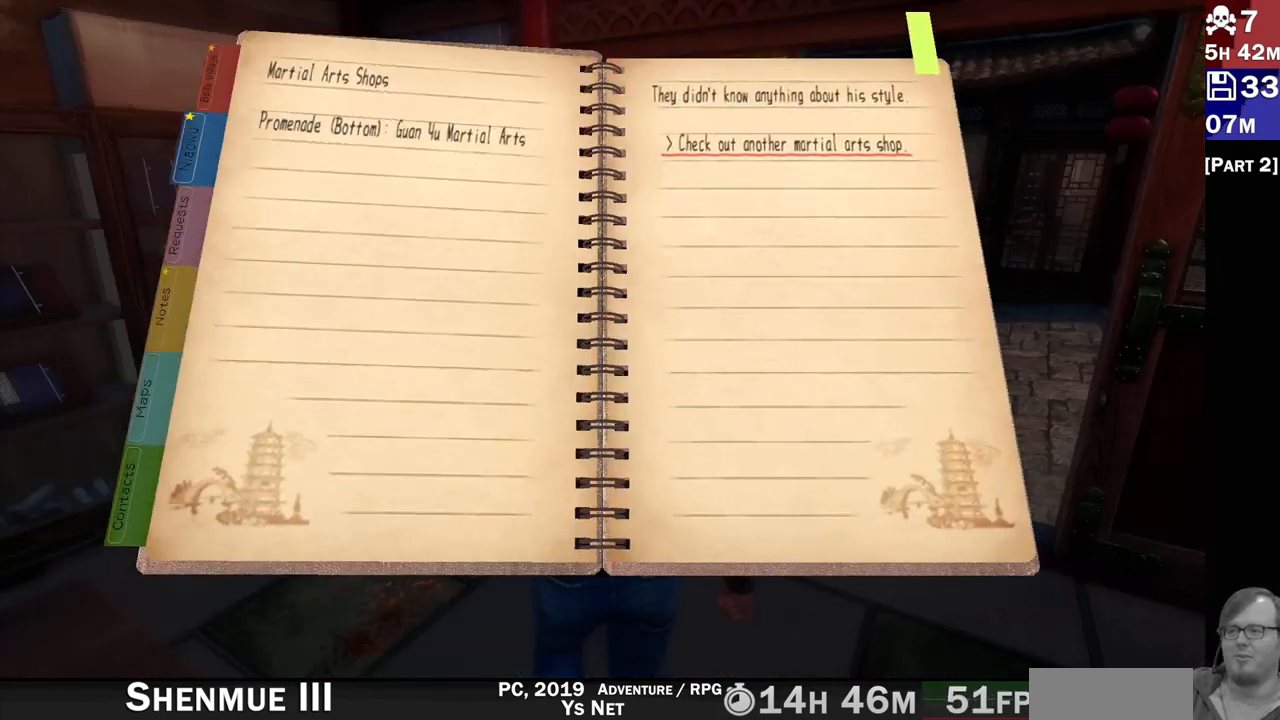
{"dt_ms": 500, "buttons": [], "left_stick": "center", "right_stick": "center", "events": []}
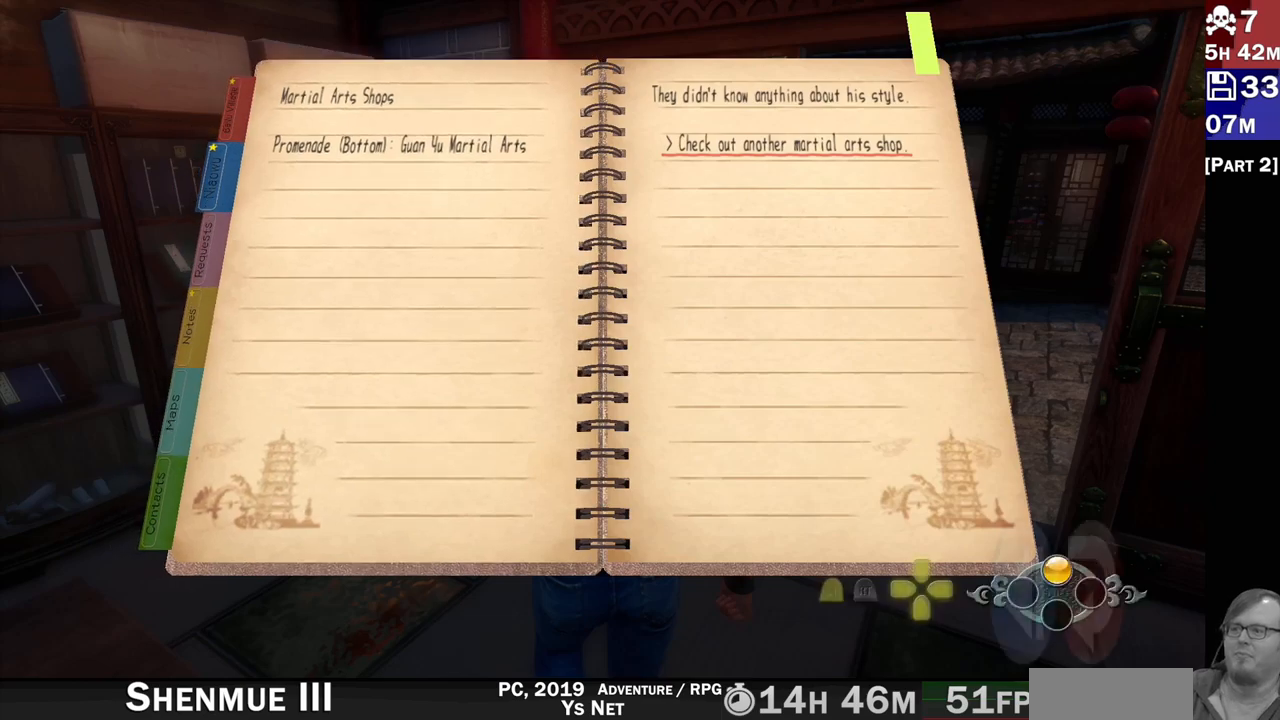
{"dt_ms": 500, "buttons": [], "left_stick": "center", "right_stick": "center", "events": []}
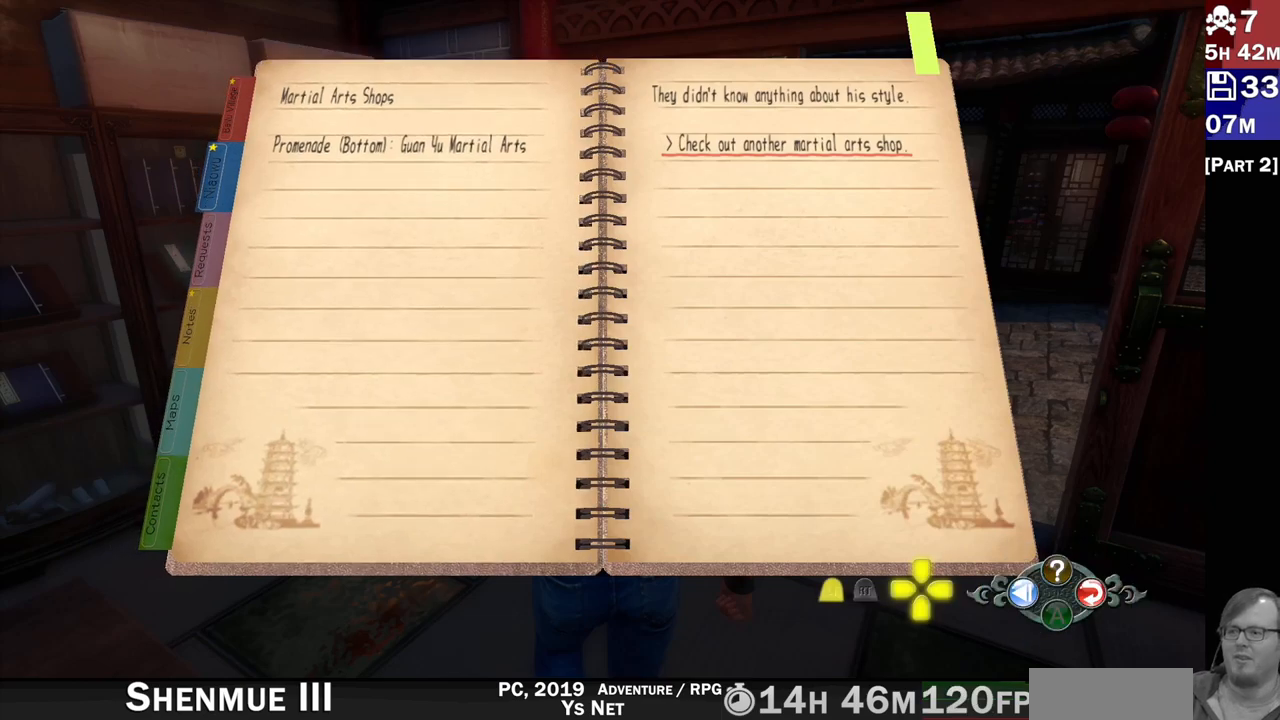
{"dt_ms": 500, "buttons": [], "left_stick": "center", "right_stick": "center", "events": []}
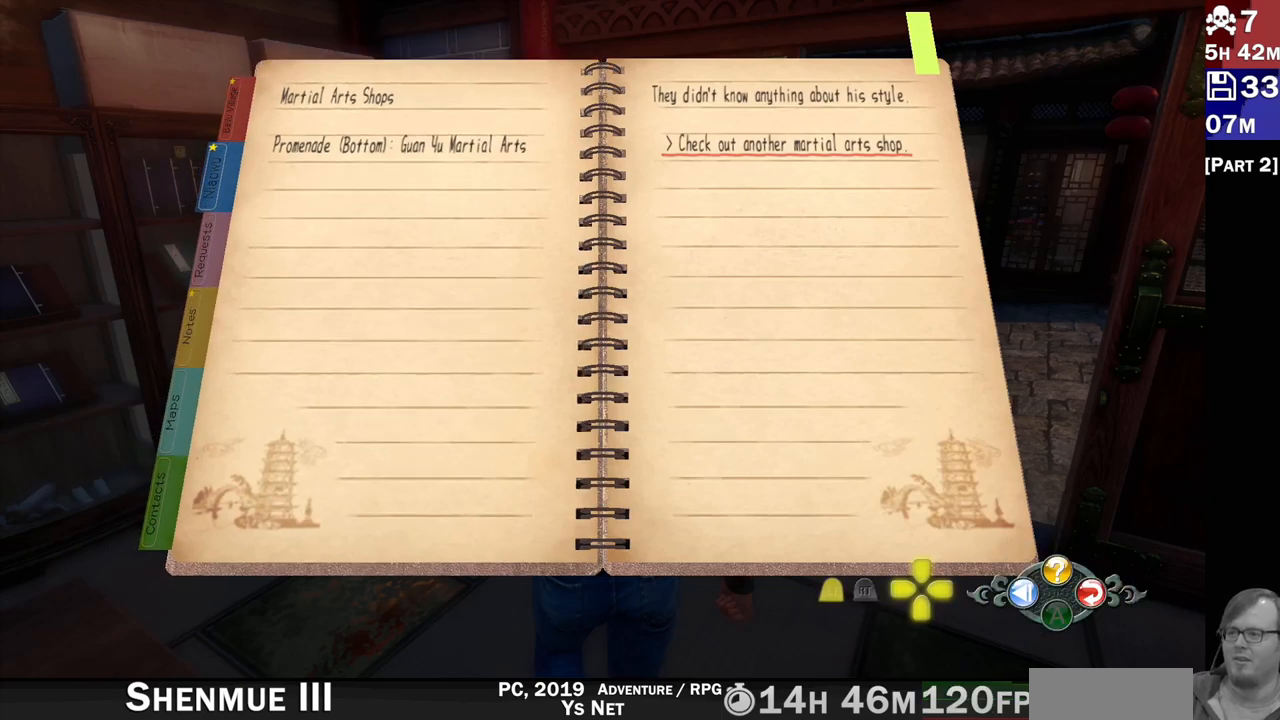
{"dt_ms": 500, "buttons": [], "left_stick": "center", "right_stick": "center", "events": []}
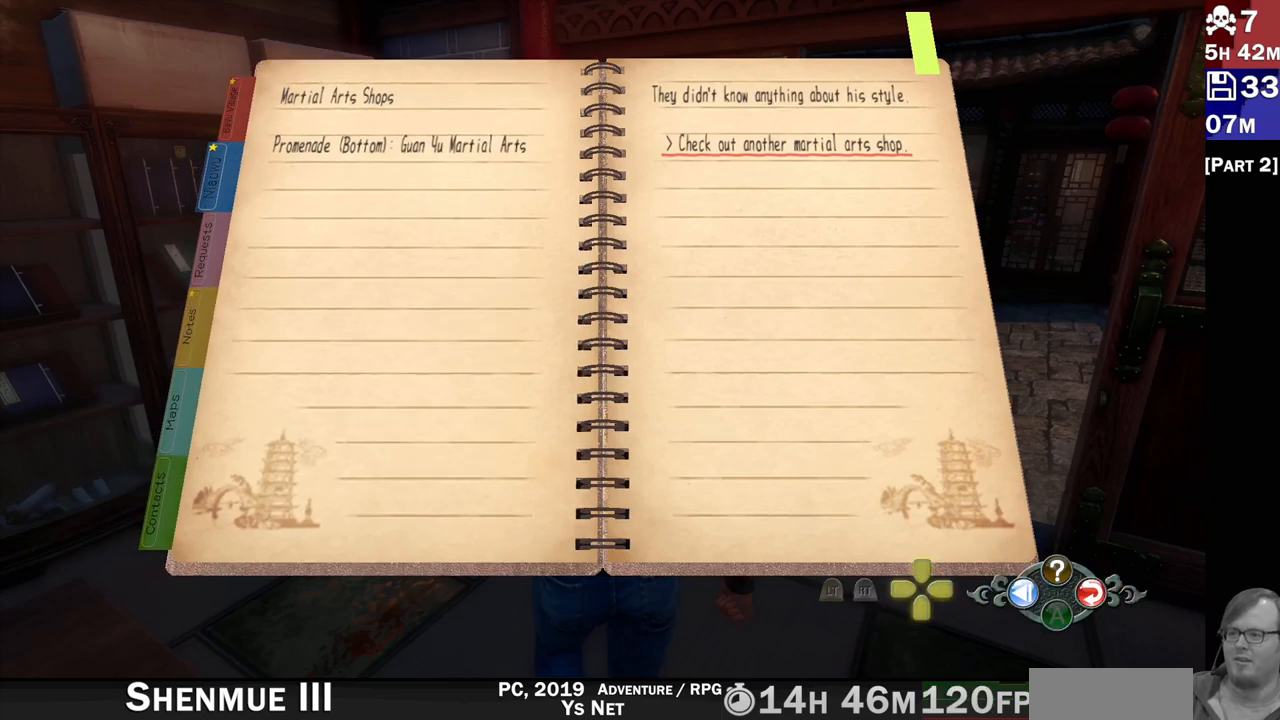
{"dt_ms": 500, "buttons": [], "left_stick": "center", "right_stick": "center", "events": []}
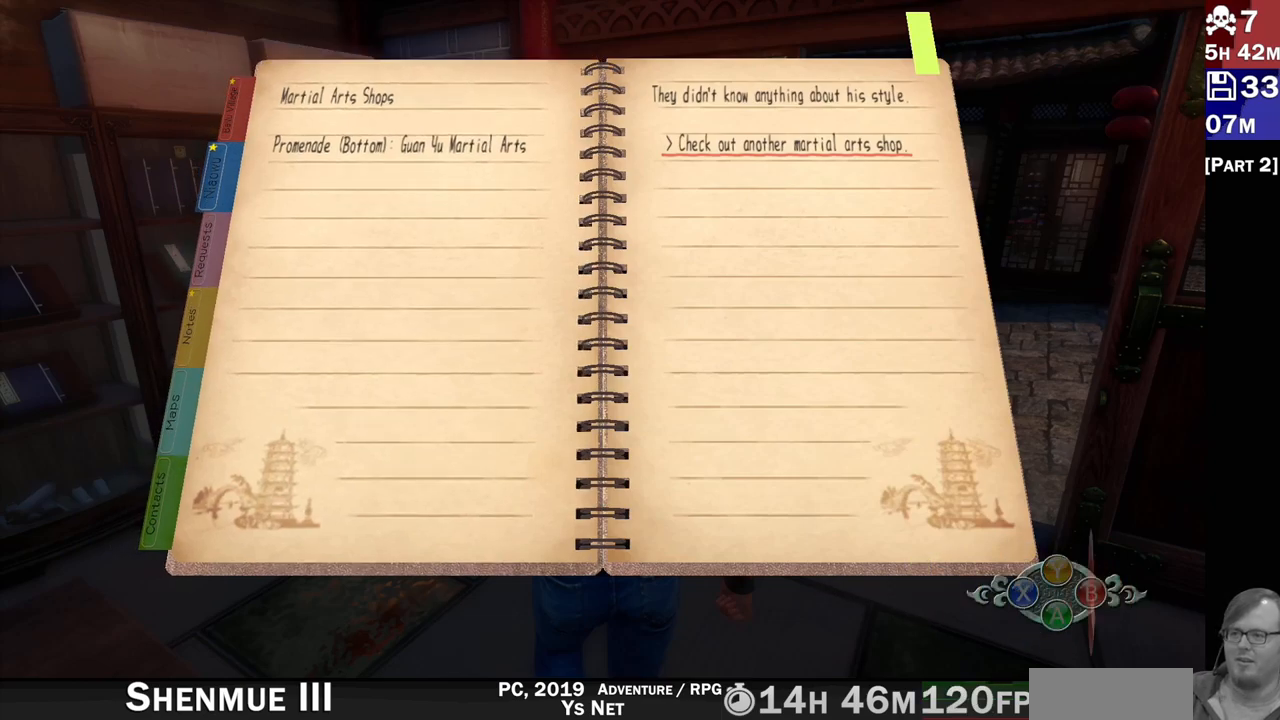
{"dt_ms": 500, "buttons": [], "left_stick": "up-right", "right_stick": "down-right", "events": [[267, "left_stick", "up-right"], [467, "right_stick", "down-right"]]}
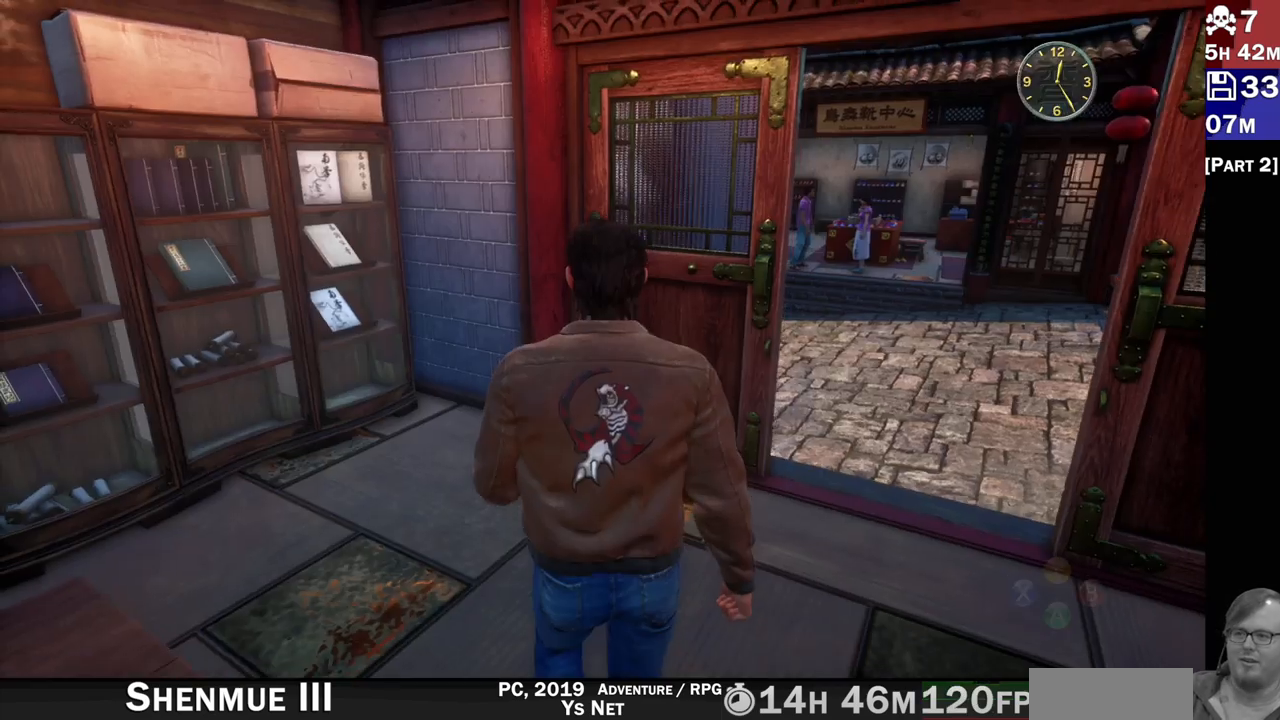
{"dt_ms": 1000, "buttons": [], "left_stick": "up", "right_stick": "right"}
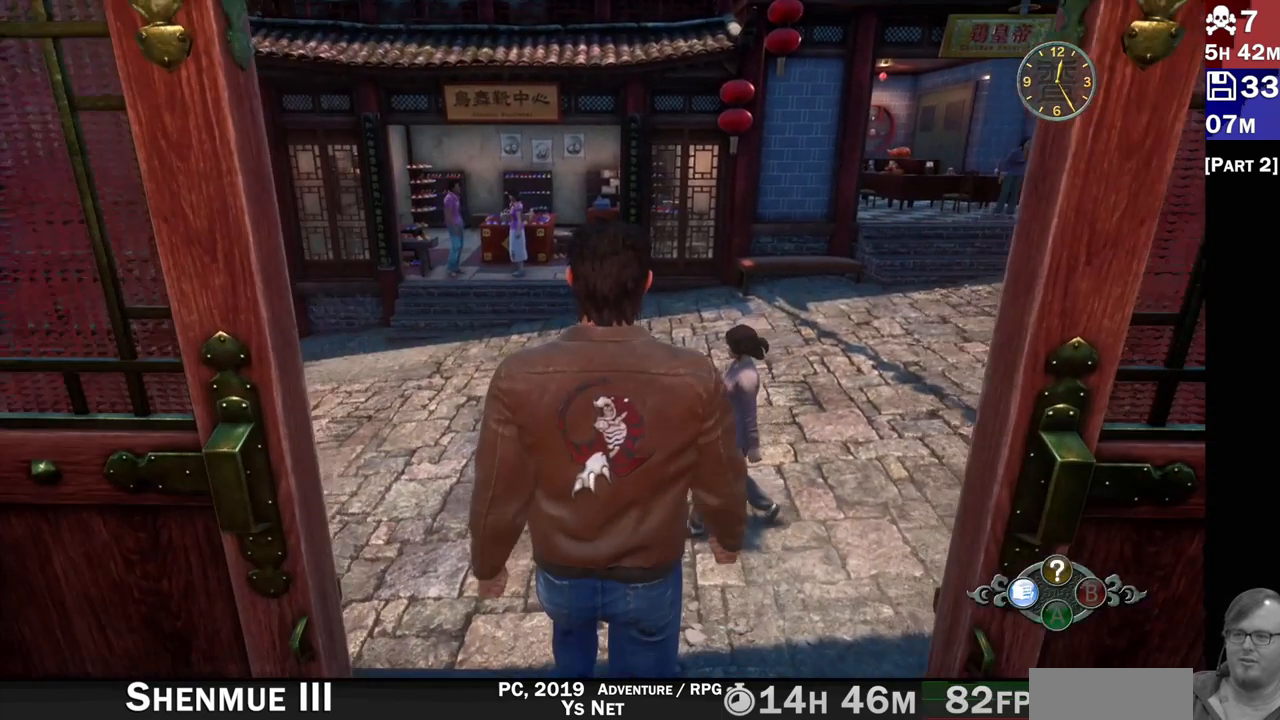
{"dt_ms": 500, "buttons": ["R2"], "left_stick": "up", "right_stick": "right", "events": [[217, "R2", "down"]]}
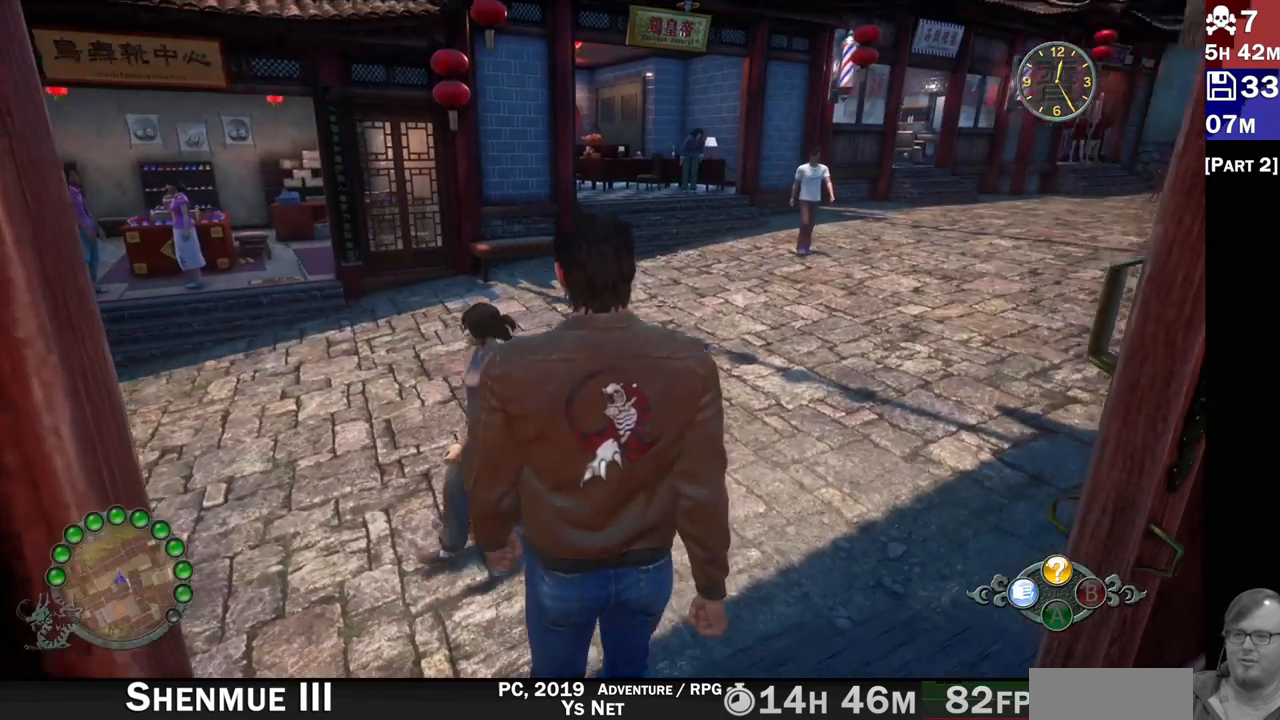
{"dt_ms": 500, "buttons": ["R2"], "left_stick": "up", "right_stick": "up-right", "events": [[400, "right_stick", "up-right"]]}
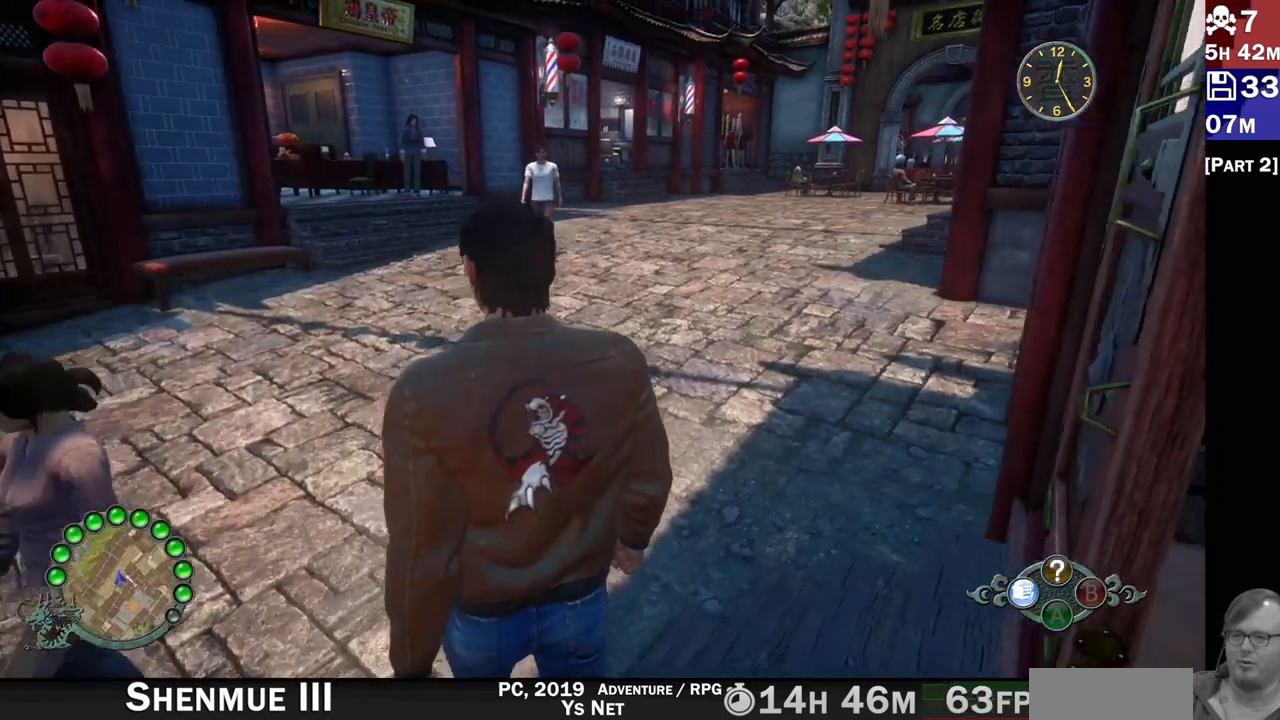
{"dt_ms": 500, "buttons": ["R2"], "left_stick": "up", "right_stick": "center", "events": [[467, "right_stick", "center"]]}
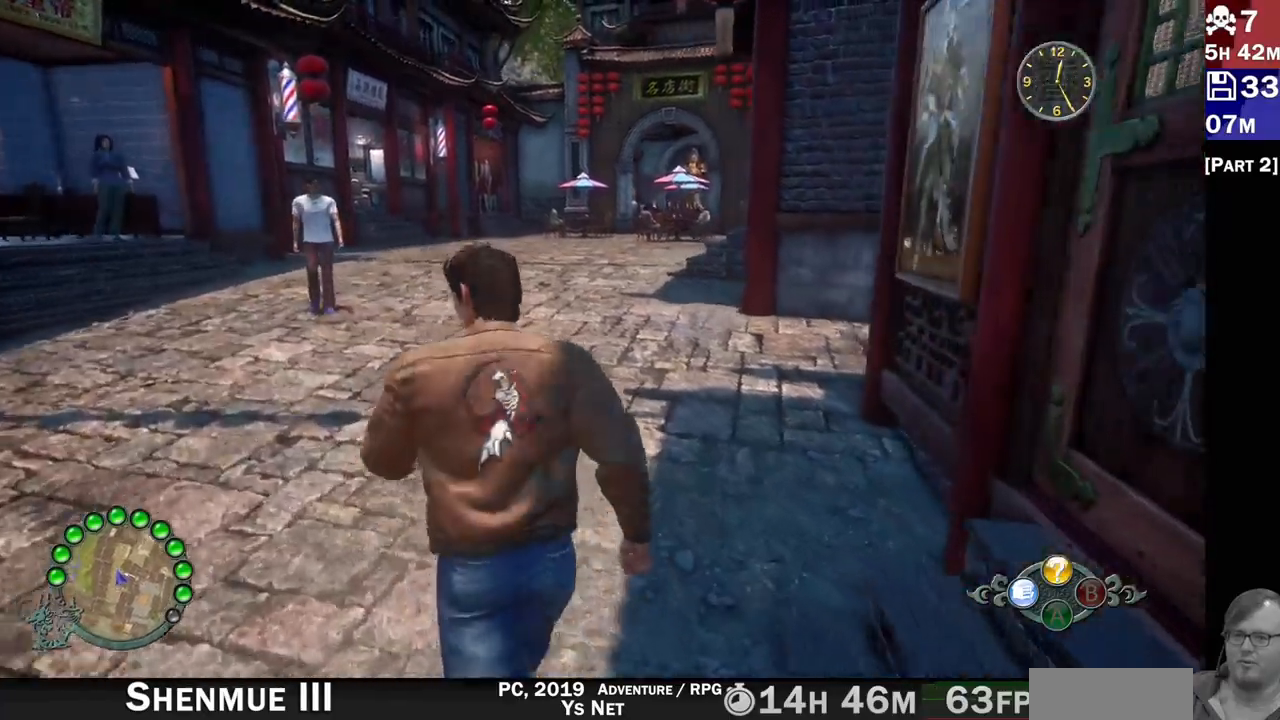
{"dt_ms": 500, "buttons": [], "left_stick": "up-left", "right_stick": "right", "events": [[417, "left_stick", "up-left"], [433, "R2", "up"], [450, "right_stick", "right"]]}
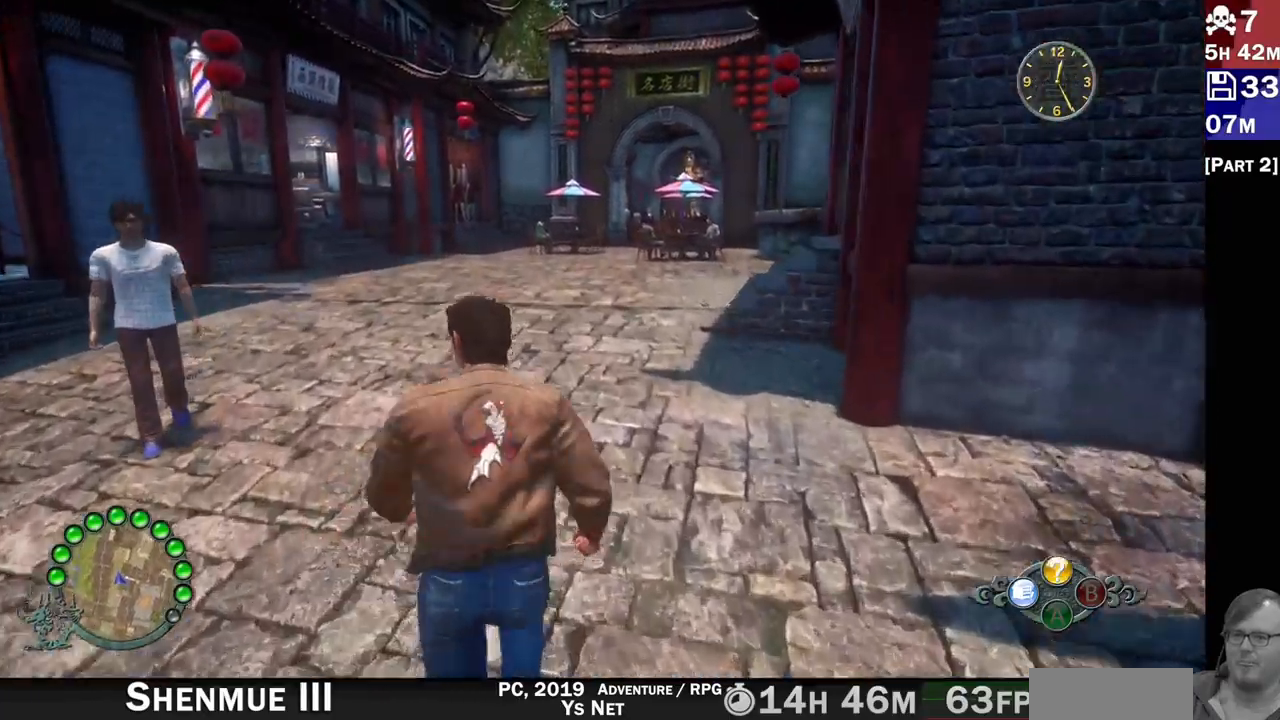
{"dt_ms": 1000, "buttons": ["R2"], "left_stick": "up-left", "right_stick": "right"}
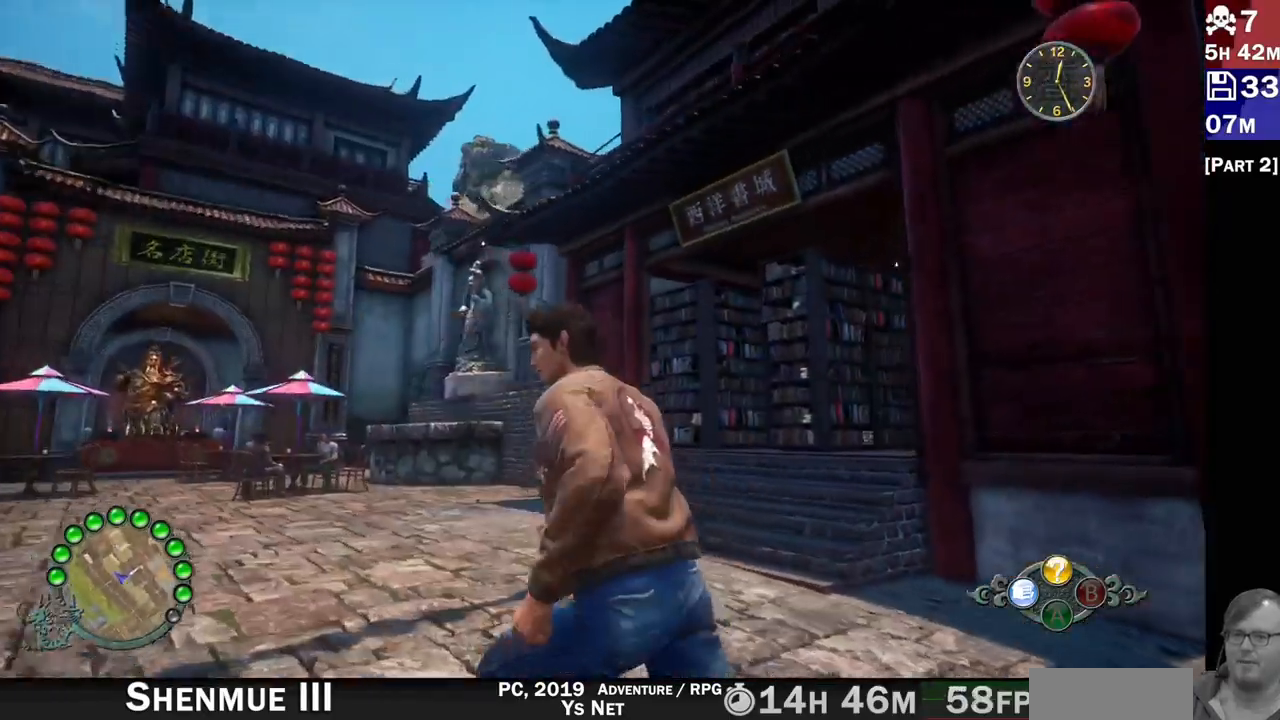
{"dt_ms": 500, "buttons": ["R2"], "left_stick": "up-left", "right_stick": "up-right", "events": [[250, "right_stick", "up-right"]]}
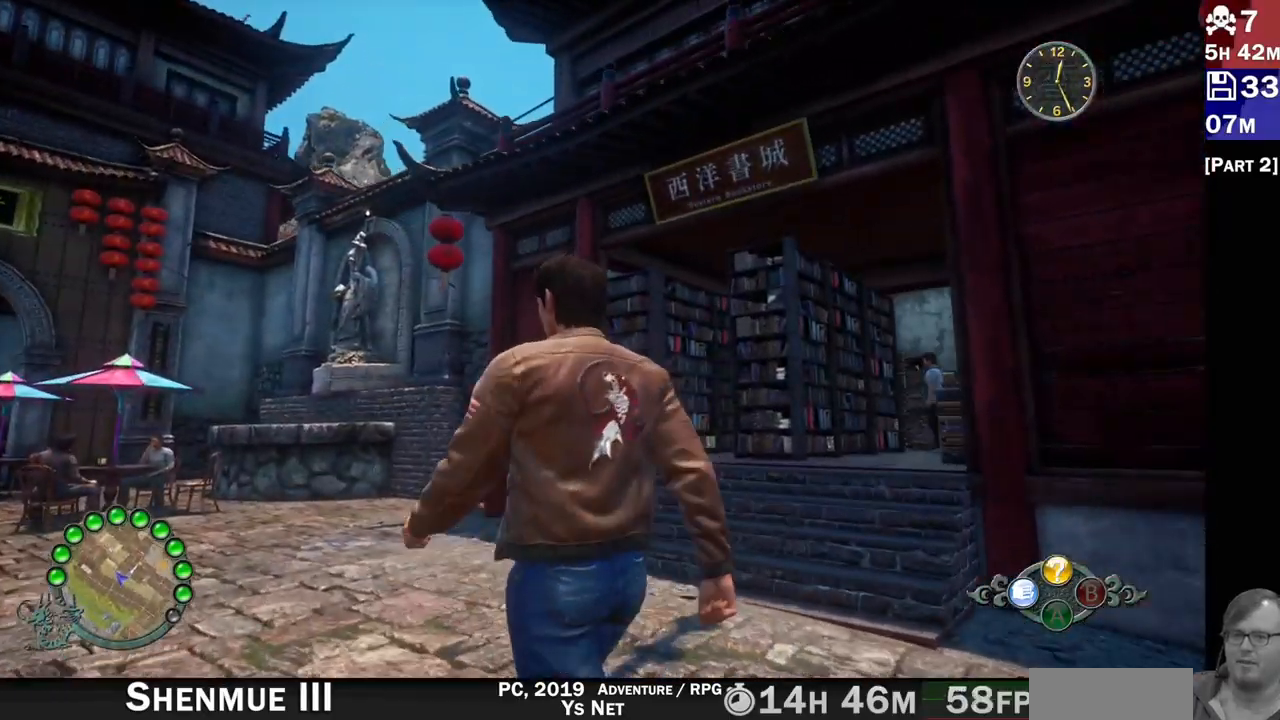
{"dt_ms": 500, "buttons": ["R2"], "left_stick": "up-left", "right_stick": "center", "events": [[67, "right_stick", "center"], [200, "right_stick", "left"], [417, "right_stick", "center"]]}
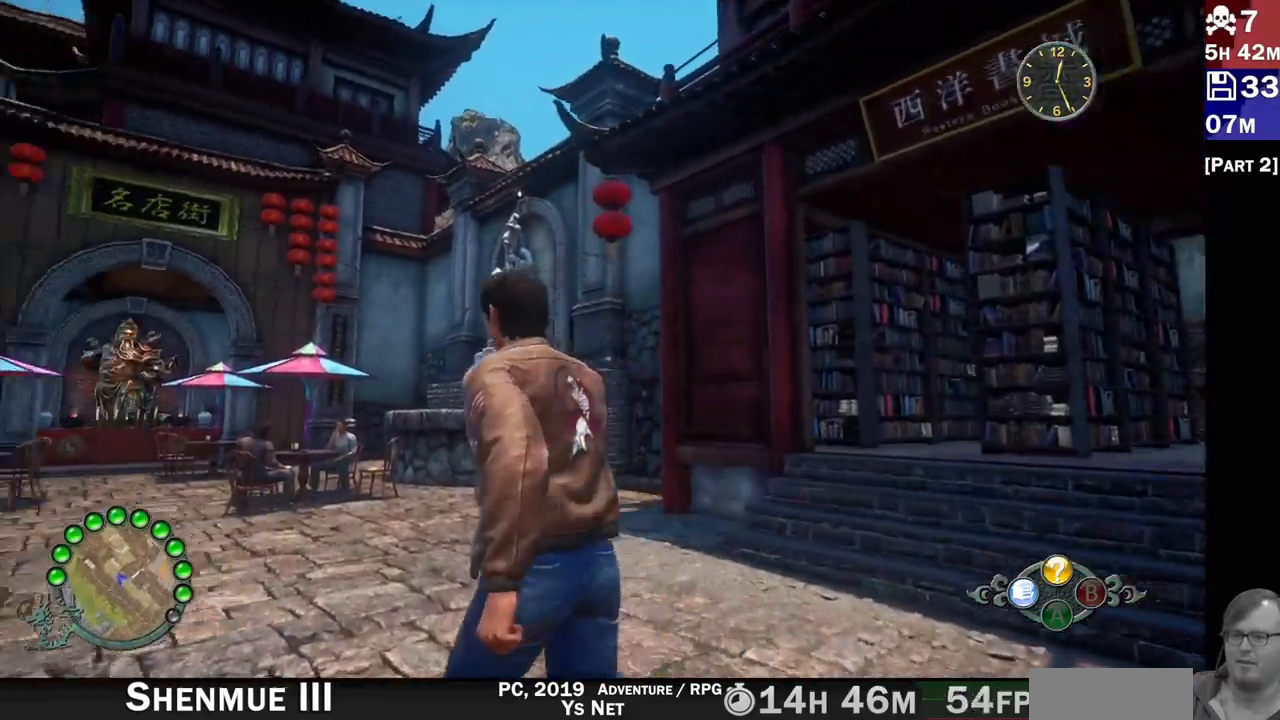
{"dt_ms": 500, "buttons": ["R2"], "left_stick": "up-left", "right_stick": "center", "events": [[83, "R2", "up"], [333, "right_stick", "down-left"], [367, "R2", "down"], [483, "right_stick", "center"]]}
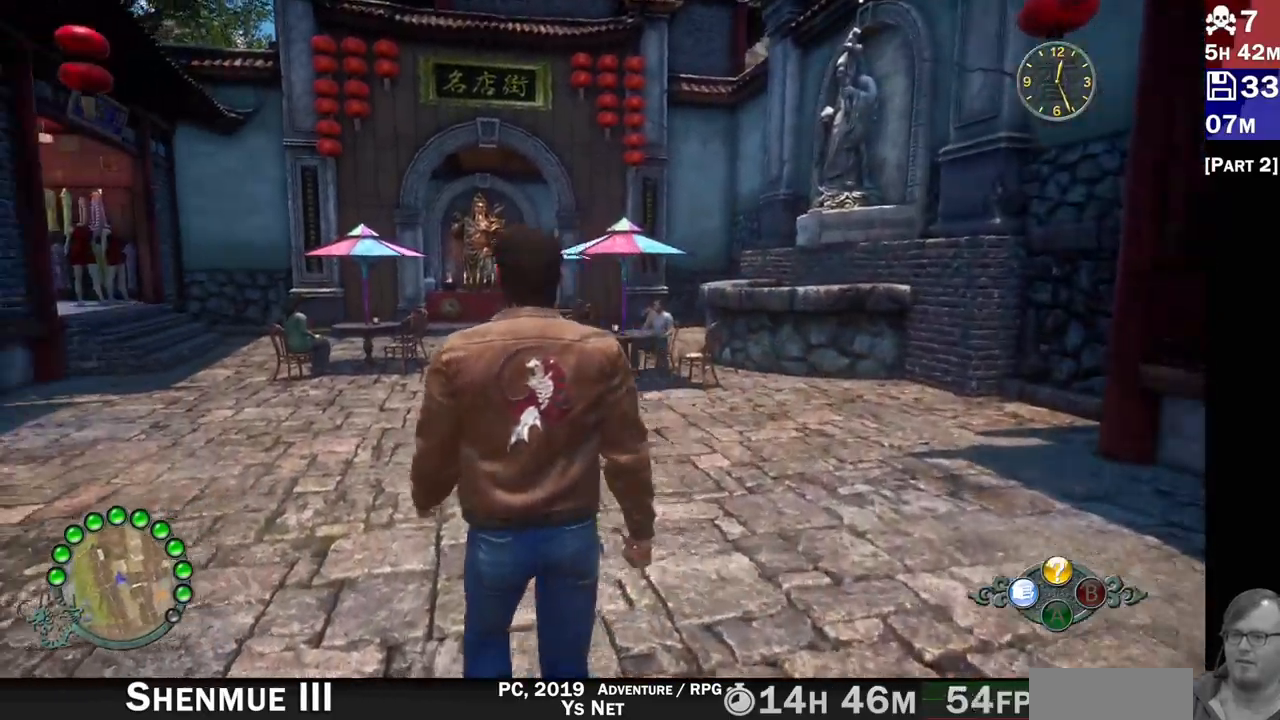
{"dt_ms": 500, "buttons": ["R2"], "left_stick": "up", "right_stick": "left"}